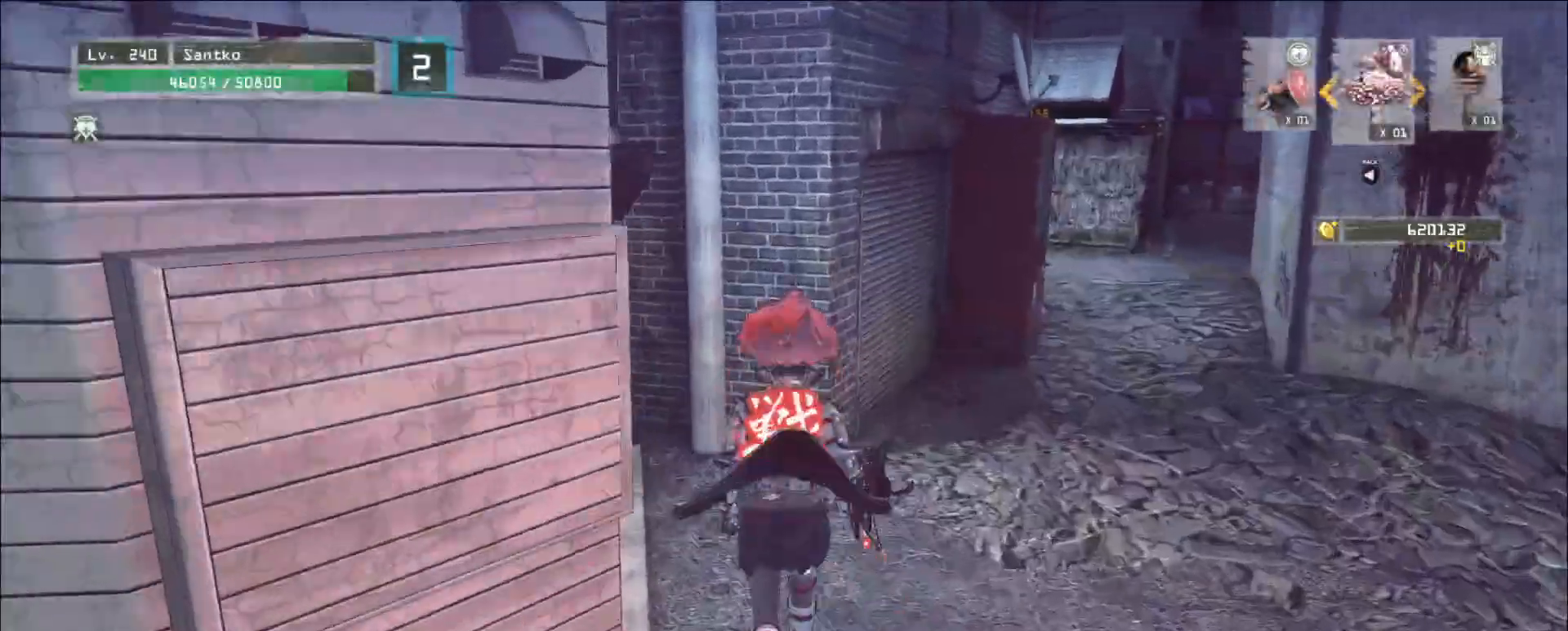
Gameplay with keyboard and mouse; each line is a JSON object with the keys and mouse buttons held at the frame after it. "events" lists presses ("down") and releases ("up") of "1", "2", "3", "4", "5", "a", "alt", "b", "c", "ctrl", "d", "e", "f", "g", "q", "r", "s", "shift", "space", "t", "tab", "v", "w", "x", "z", "mouse_left", "mouse_wheel", "mouse_right", "mouse_mb4" and "mouse_mb5" between this image and that frame as [ms after this image, input, new state], when the widget could be followed in between. "mouse_left", "mouse_wheel", "mouse_right", "mouse_mb4", "mouse_mb5" = the "left", "wheel", "right", "mb4", "mb5" buttons of the "mouse" list. No other keys are recorded. "wheel" means that the mouse wheel is clicked or scrolled. Not read: mouse_move.
{"keys": ["d", "w"], "mouse": [], "events": [[40, "d", "down"], [200, "d", "up"], [440, "d", "down"]]}
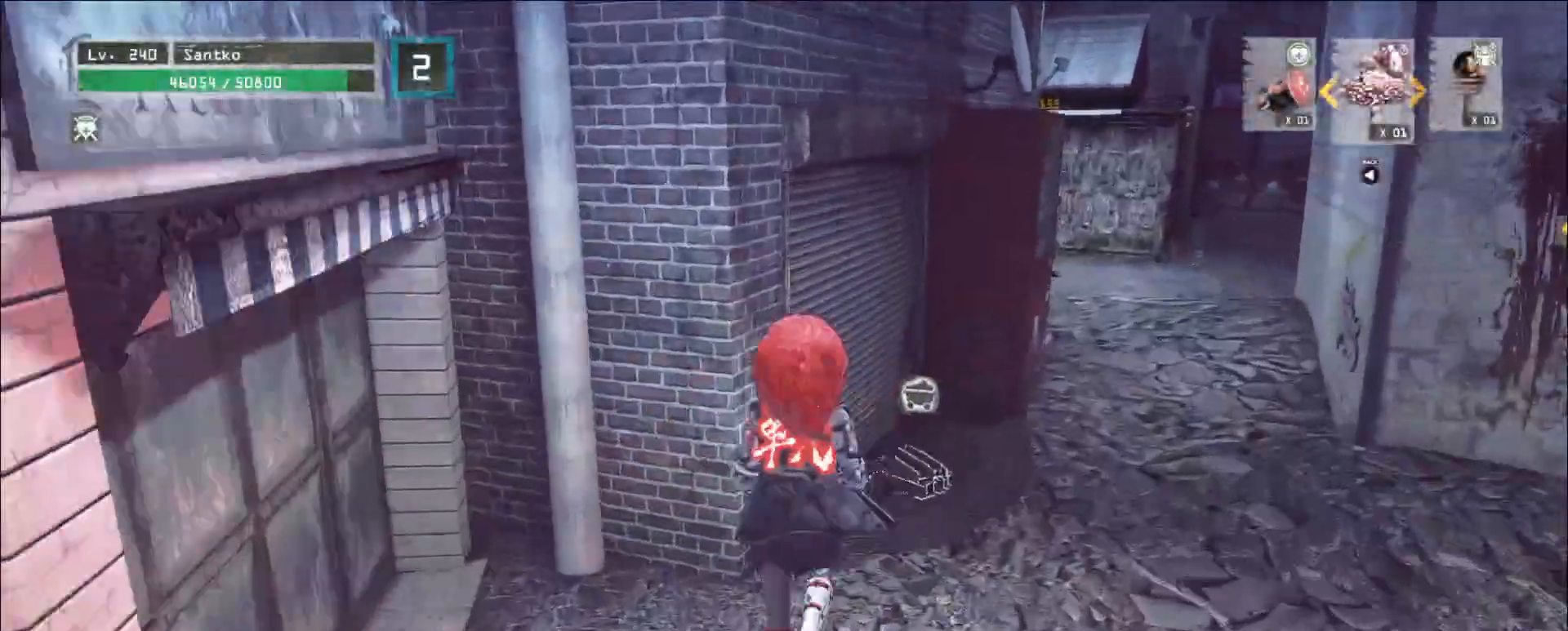
{"keys": ["shift"], "mouse": [], "events": [[120, "d", "up"], [320, "w", "up"], [480, "shift", "down"]]}
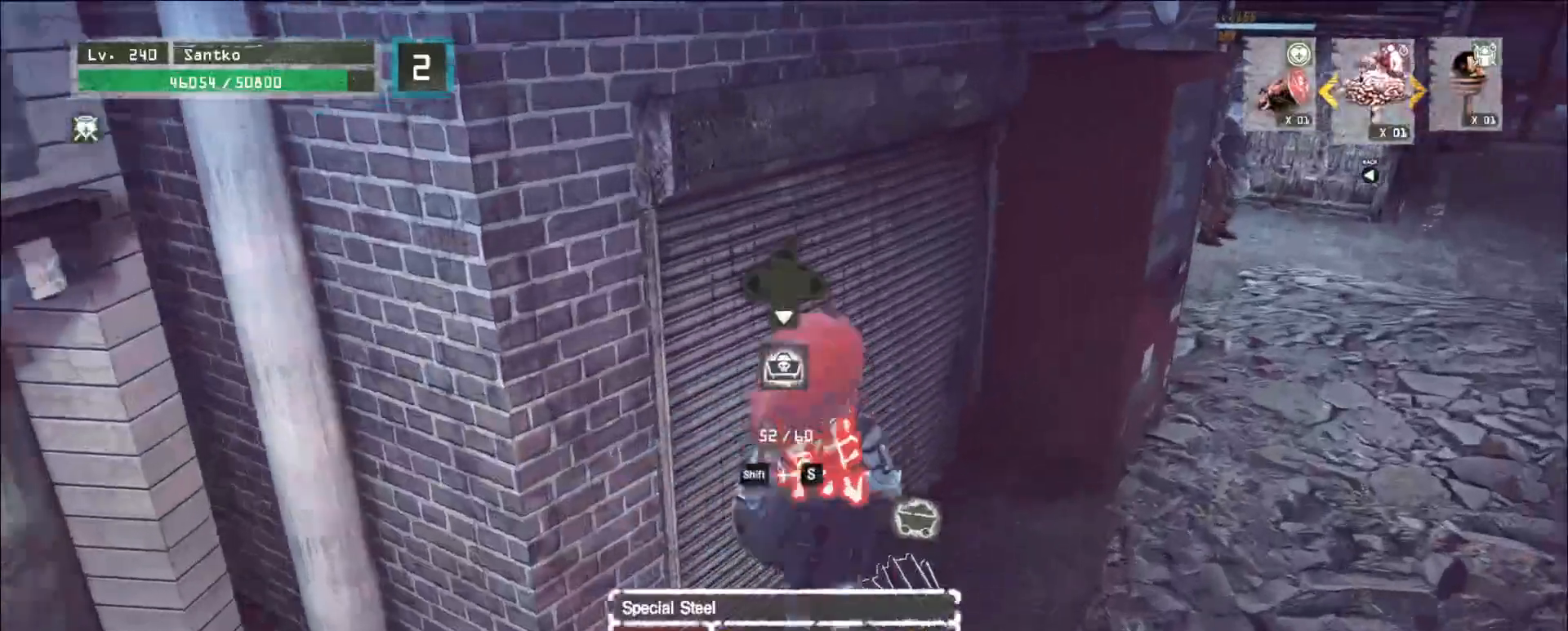
{"keys": [], "mouse": [], "events": [[200, "s", "down"], [320, "f", "down"], [360, "f", "up"], [400, "s", "up"], [440, "shift", "up"]]}
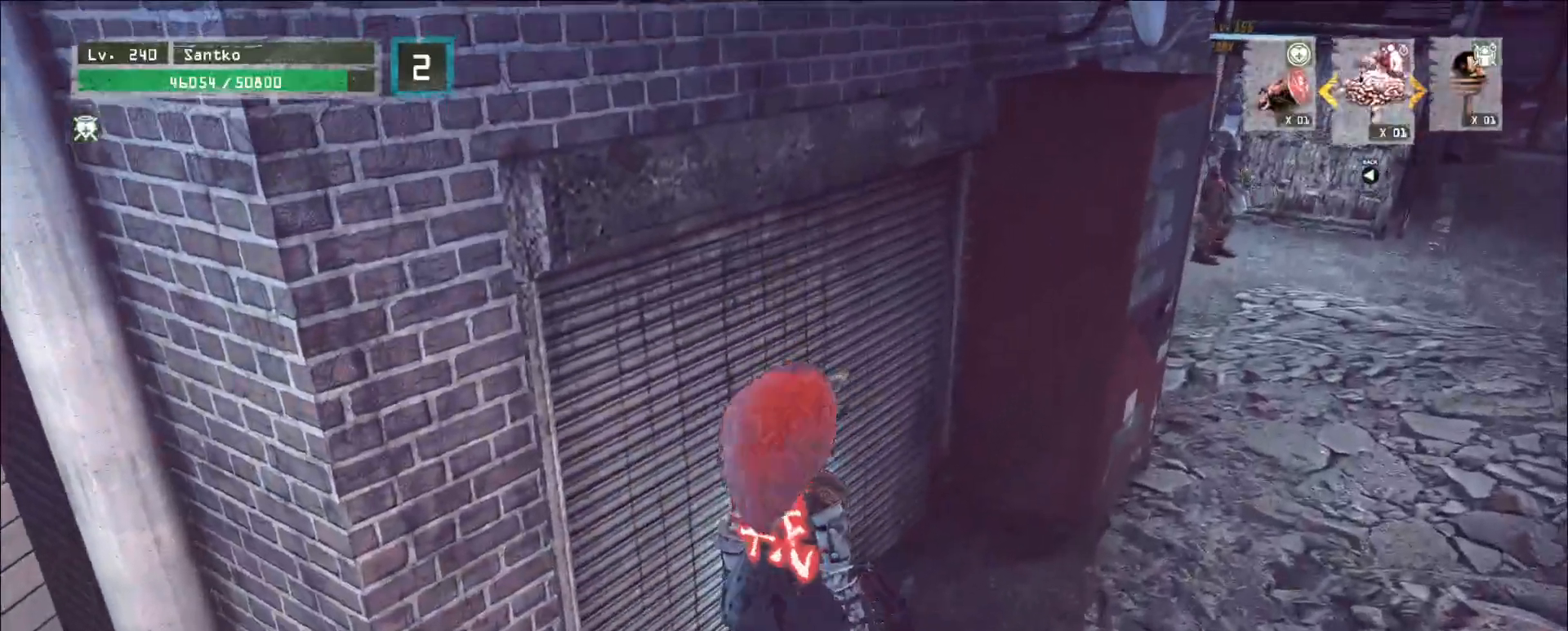
{"keys": [], "mouse": [], "events": []}
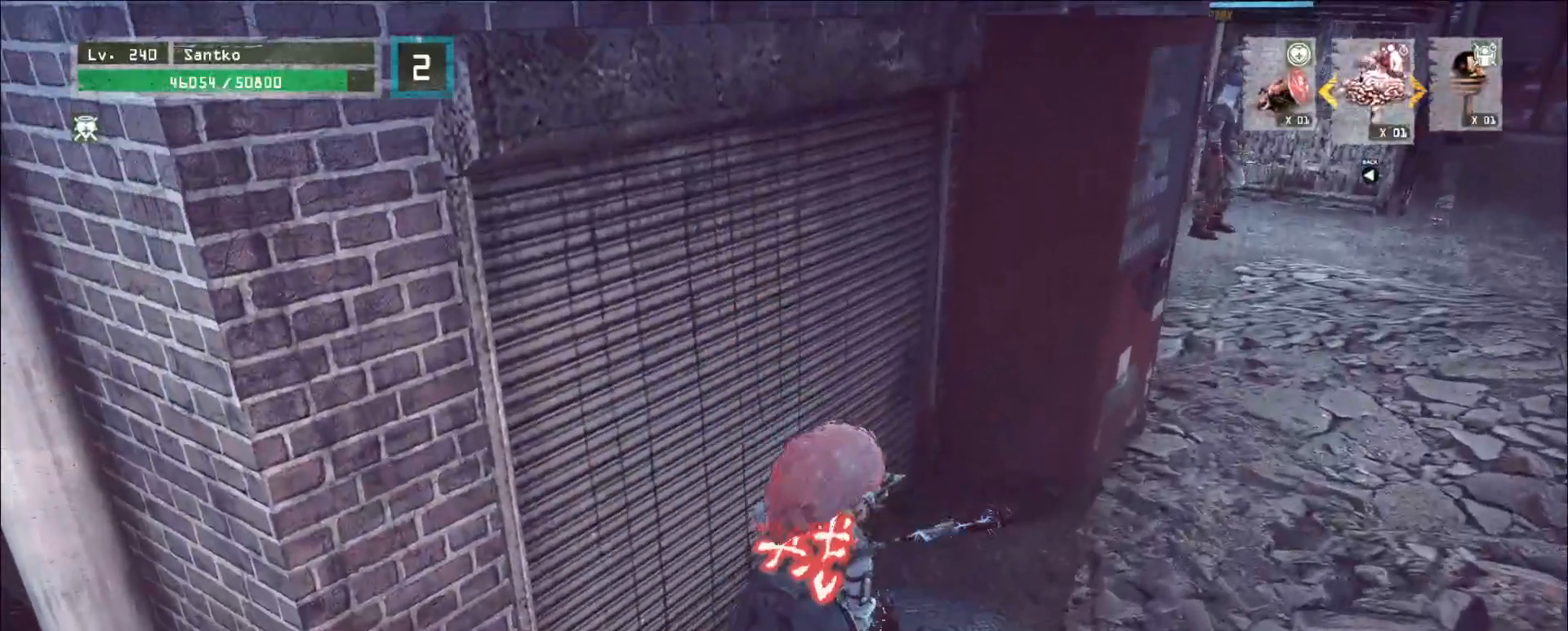
{"keys": [], "mouse": [], "events": []}
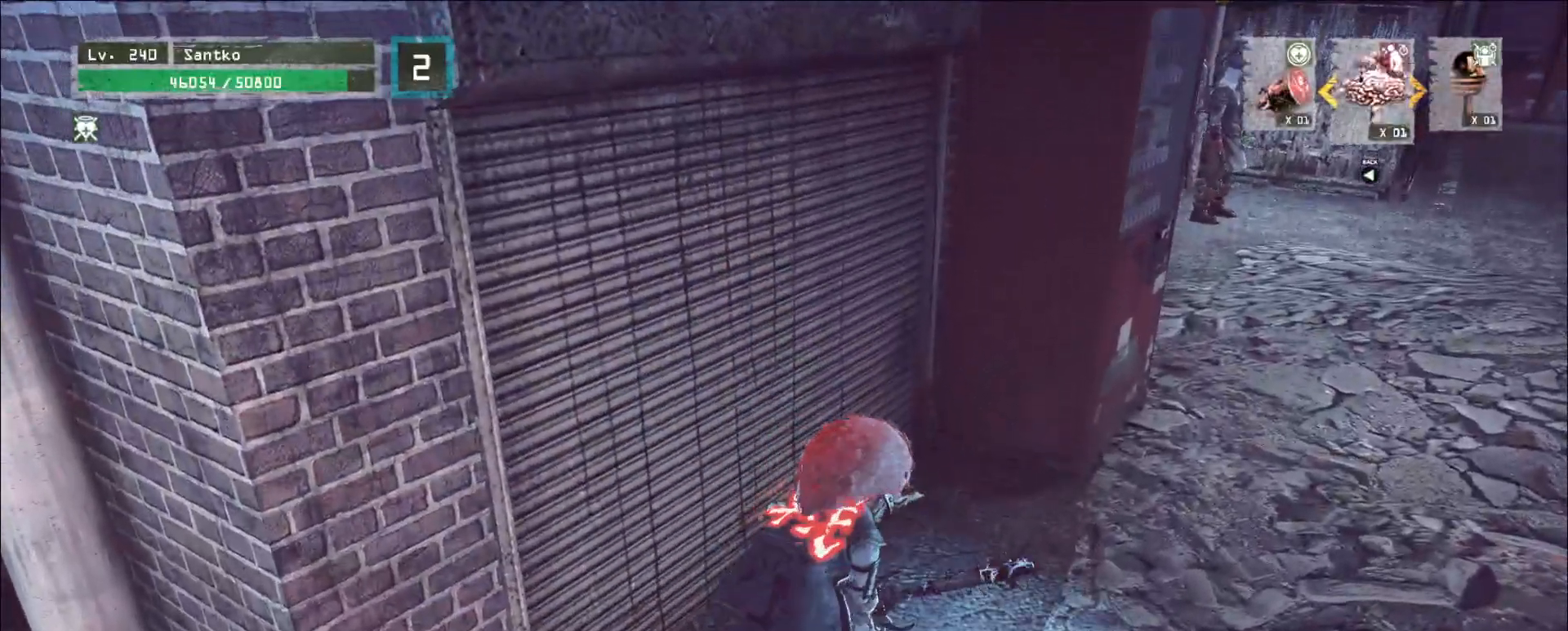
{"keys": [], "mouse": [], "events": []}
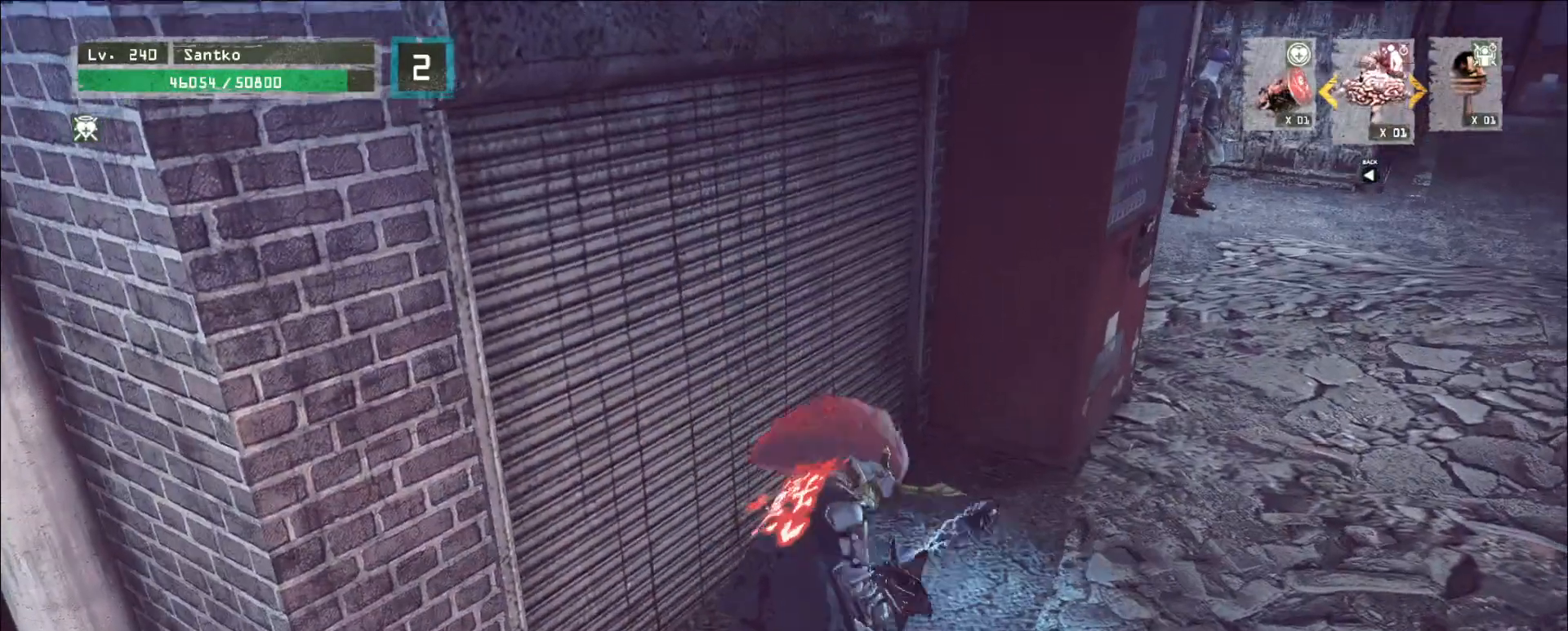
{"keys": ["d", "w"], "mouse": [], "events": [[200, "d", "down"], [240, "w", "down"]]}
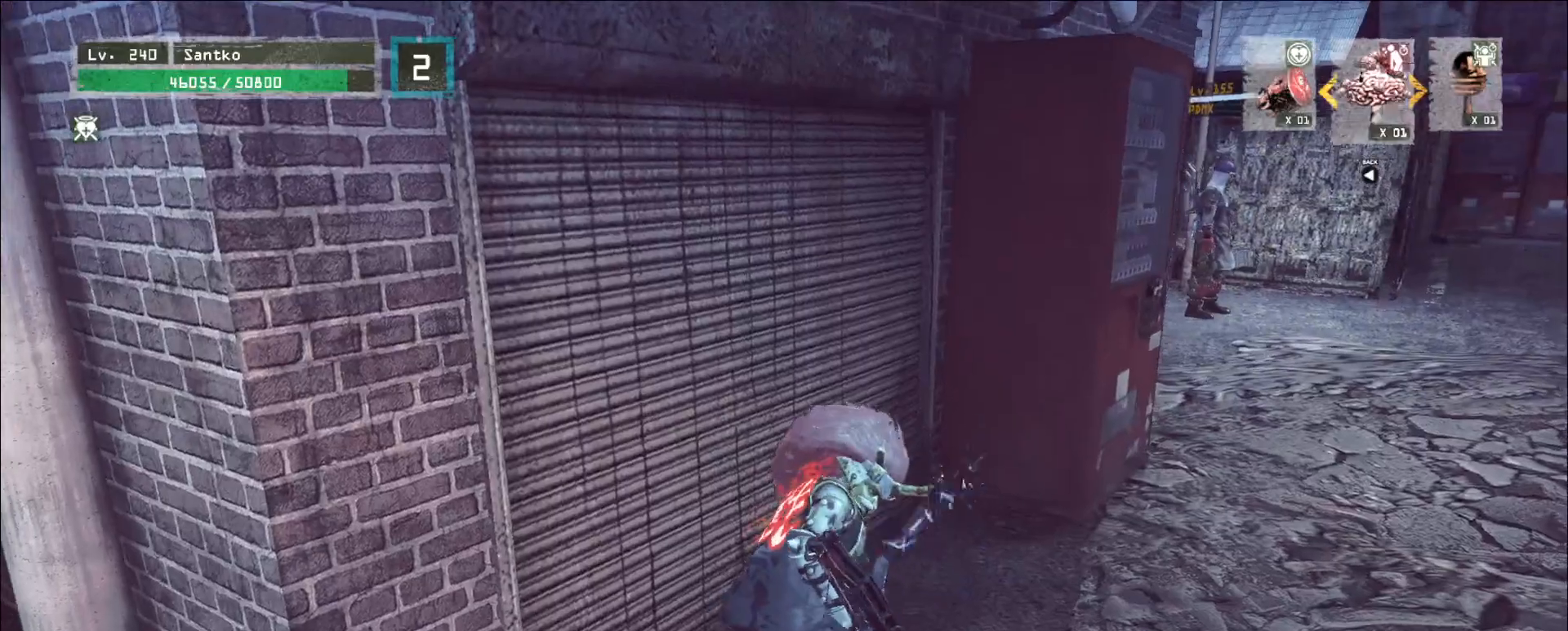
{"keys": ["d", "w"], "mouse": [], "events": []}
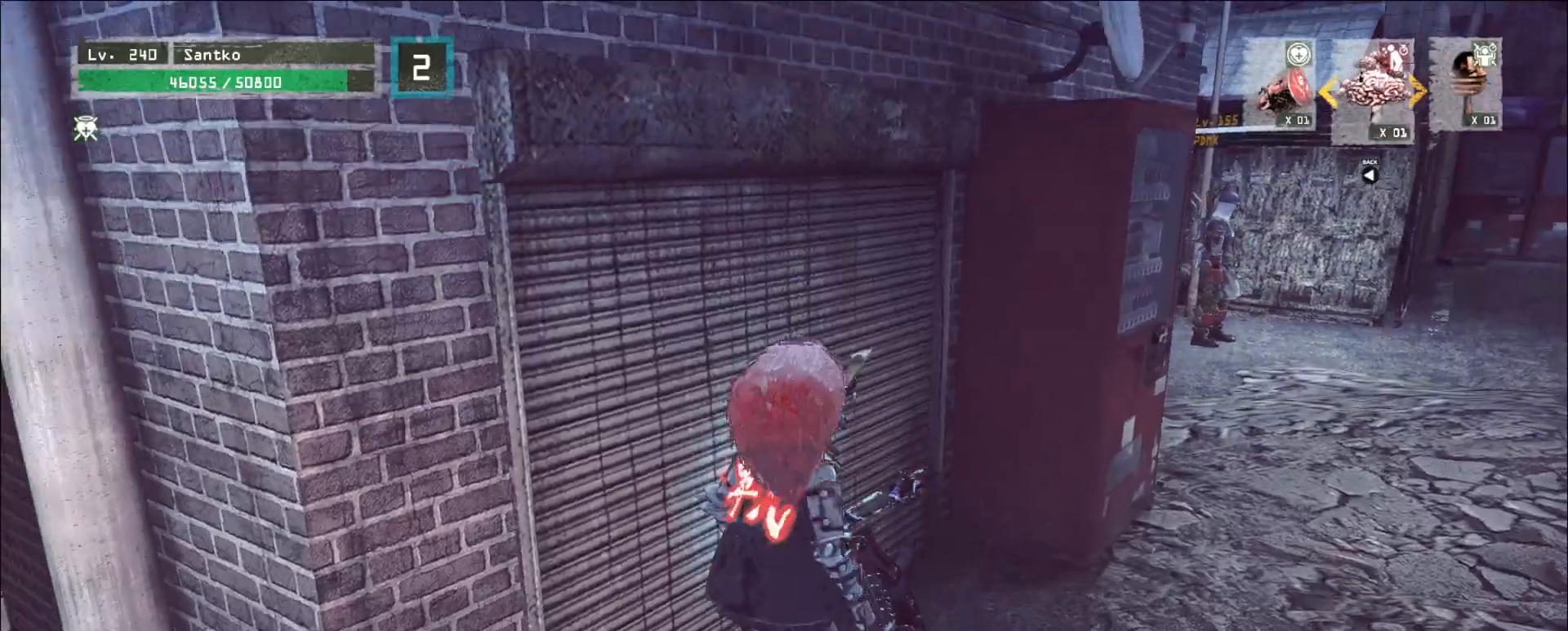
{"keys": [], "mouse": [], "events": [[80, "d", "up"], [80, "w", "up"], [200, "ctrl", "down"], [240, "ctrl", "up"]]}
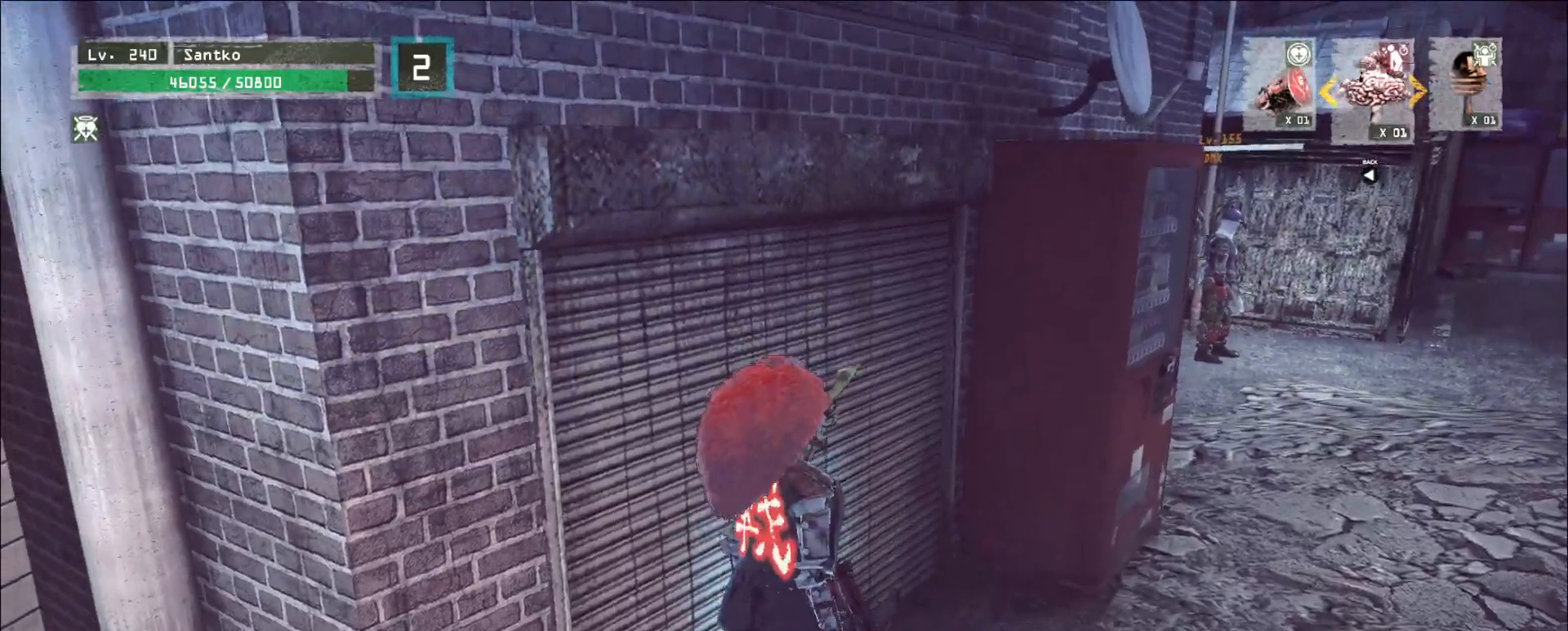
{"keys": ["d", "w"], "mouse": [], "events": [[80, "ctrl", "down"], [160, "ctrl", "up"], [280, "d", "down"], [400, "w", "down"]]}
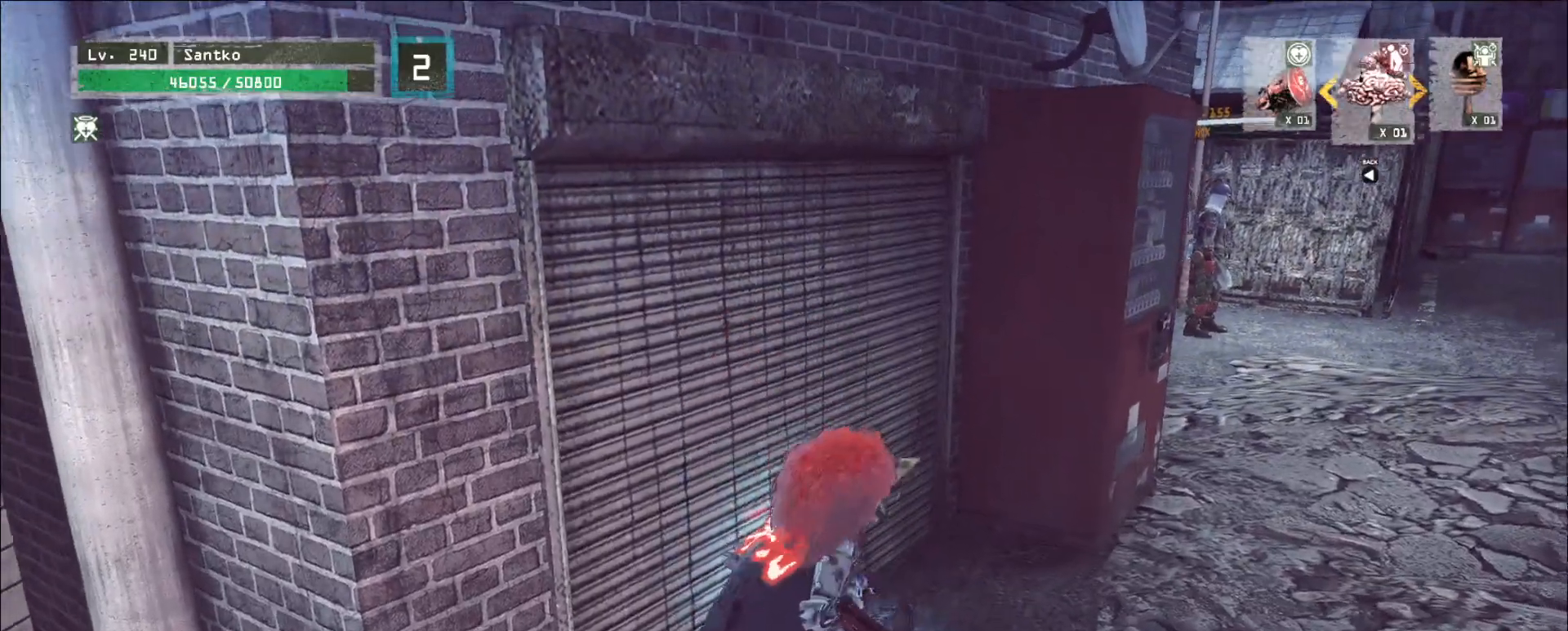
{"keys": ["d", "w"], "mouse": [], "events": []}
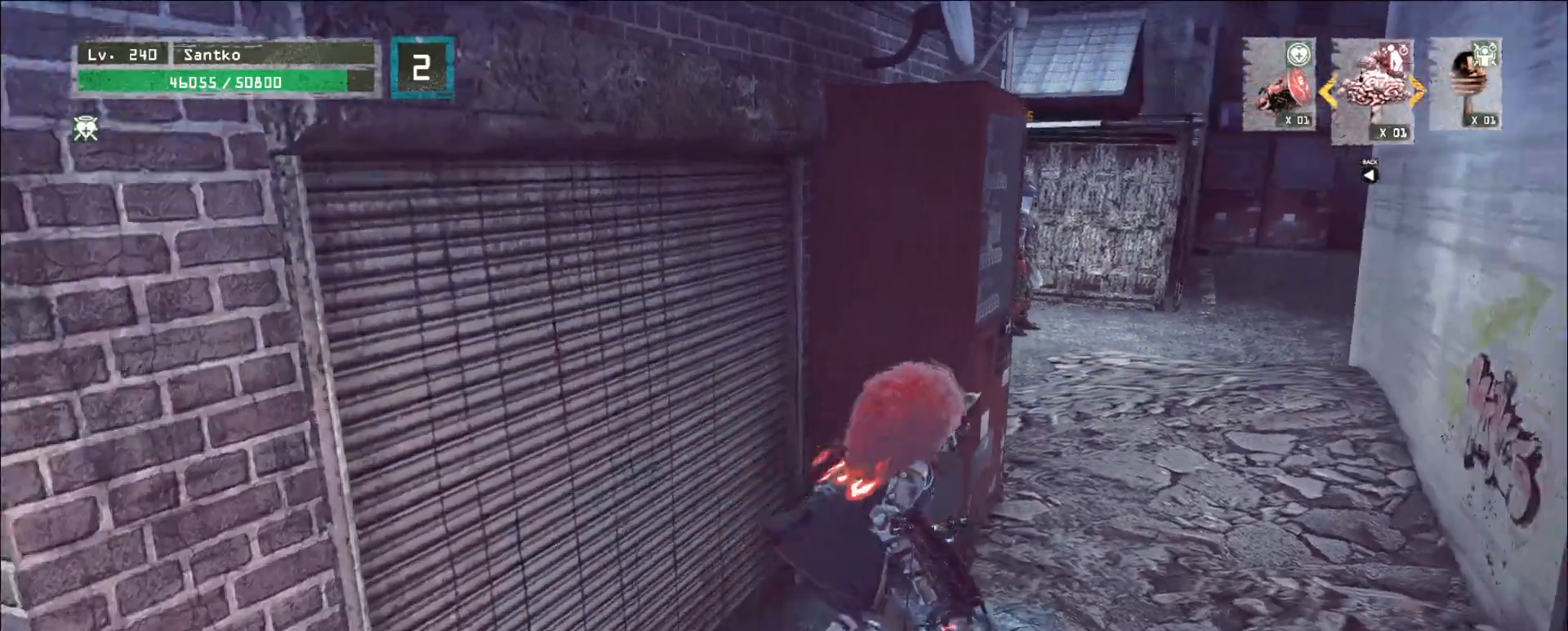
{"keys": ["w"], "mouse": [], "events": [[520, "d", "up"]]}
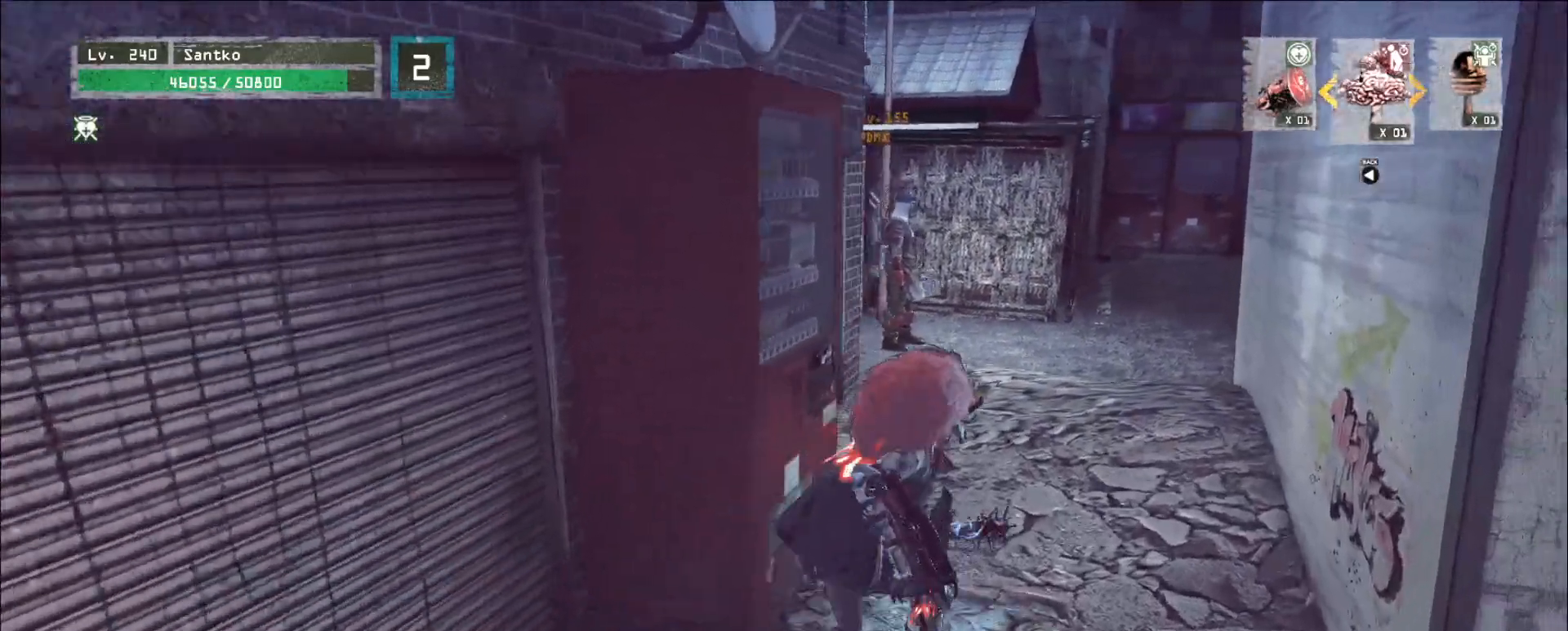
{"keys": ["w"], "mouse": [], "events": [[40, "q", "down"], [240, "q", "up"]]}
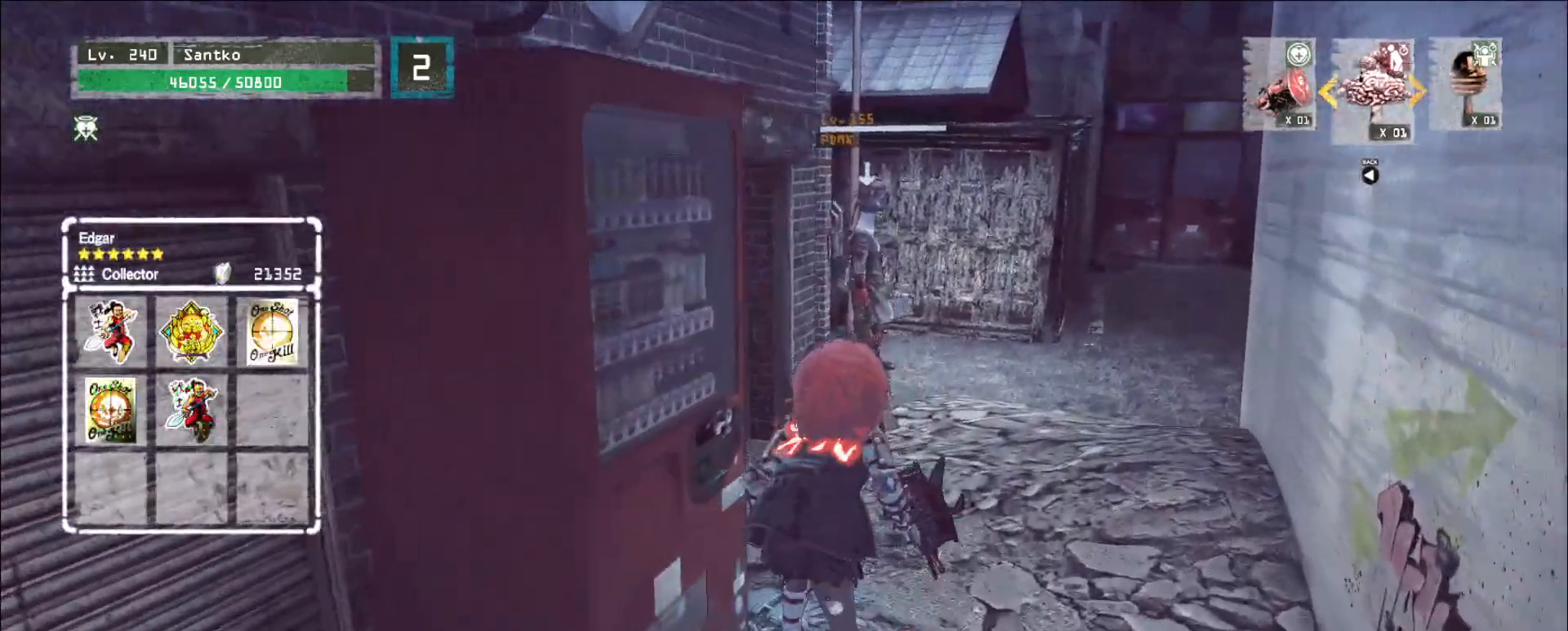
{"keys": ["w"], "mouse": [], "events": []}
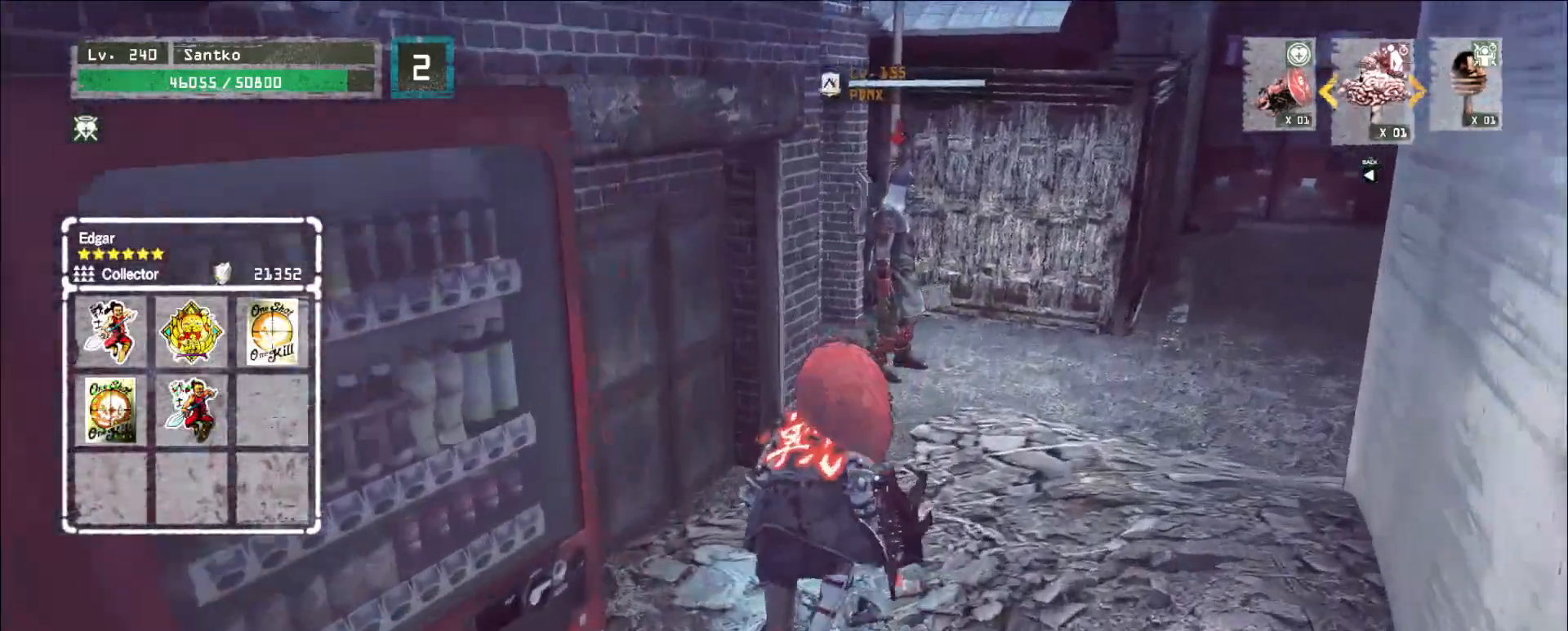
{"keys": ["w"], "mouse": [], "events": [[360, "mouse_left", "down"], [440, "mouse_left", "up"]]}
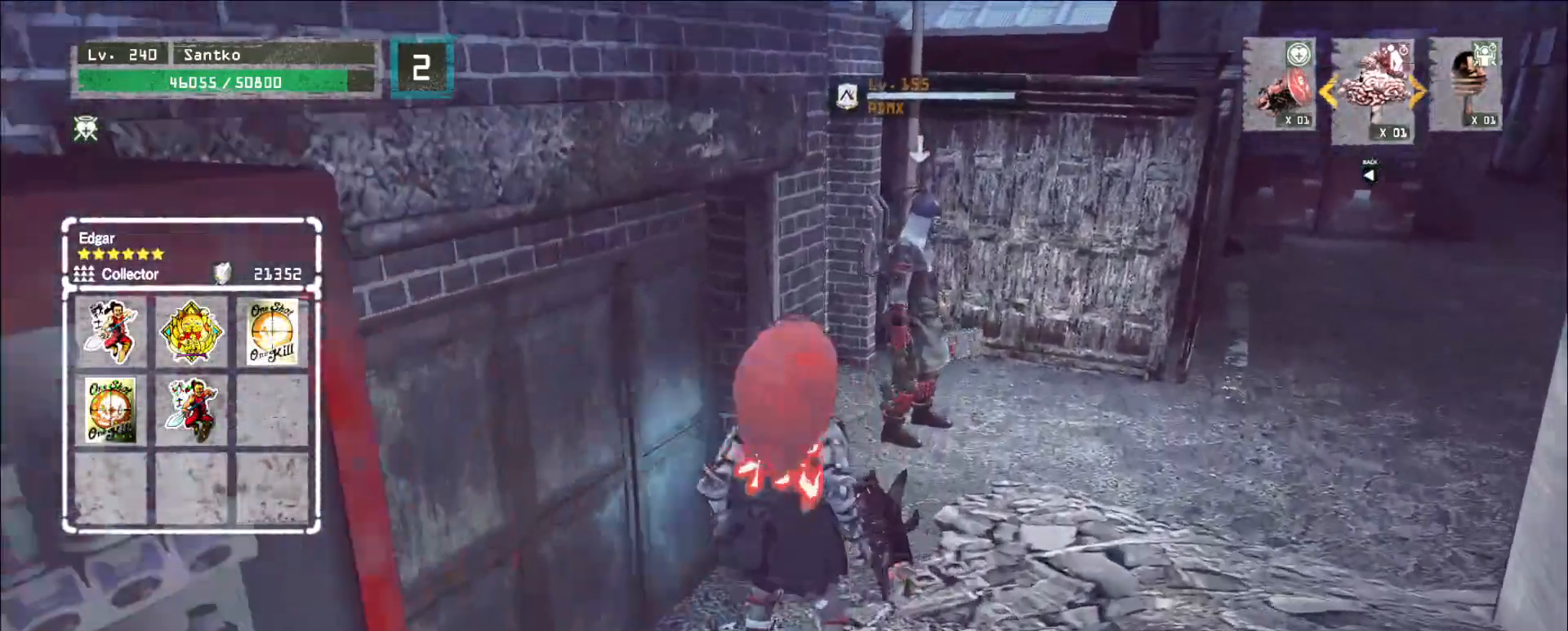
{"keys": [], "mouse": ["left"], "events": [[320, "w", "up"], [480, "mouse_left", "down"]]}
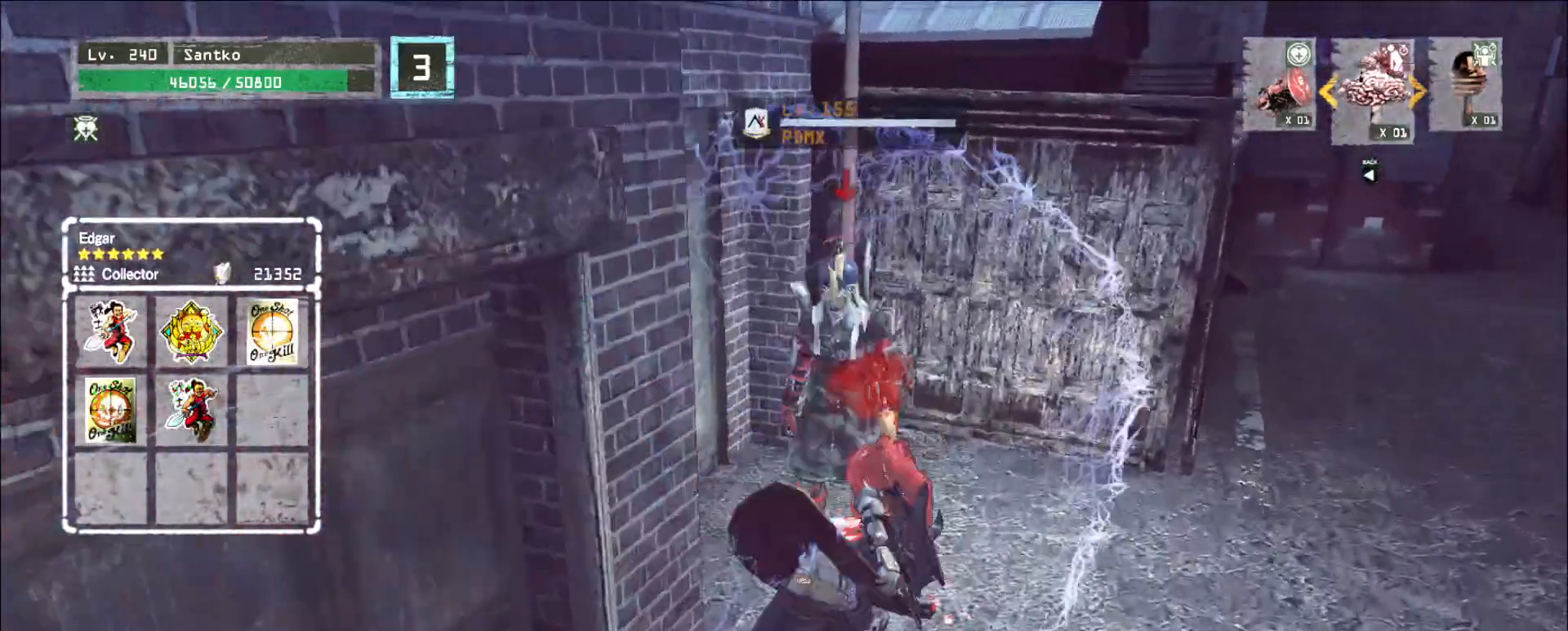
{"keys": [], "mouse": [], "events": [[40, "mouse_left", "up"]]}
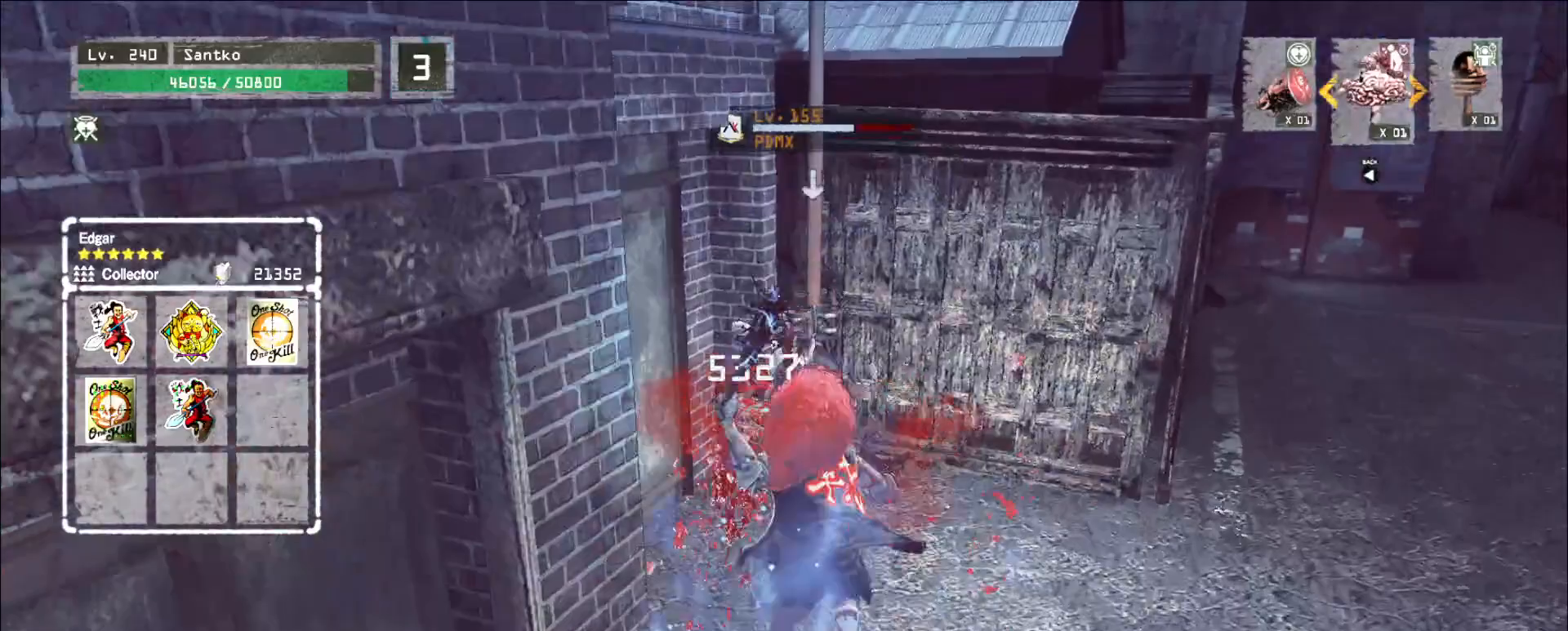
{"keys": [], "mouse": ["wheel"], "events": [[240, "q", "down"], [320, "mouse_wheel", "down"], [320, "q", "up"]]}
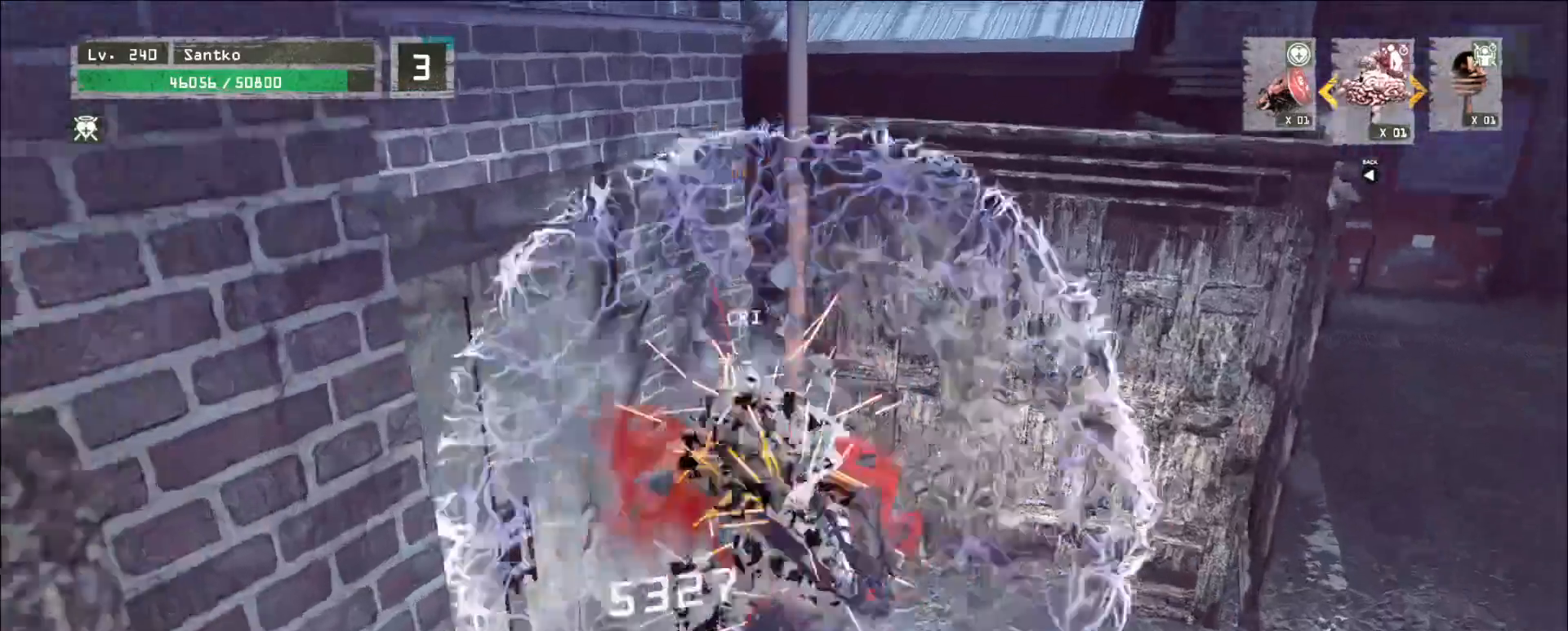
{"keys": [], "mouse": ["wheel", "mb5"], "events": [[160, "mouse_mb5", "down"]]}
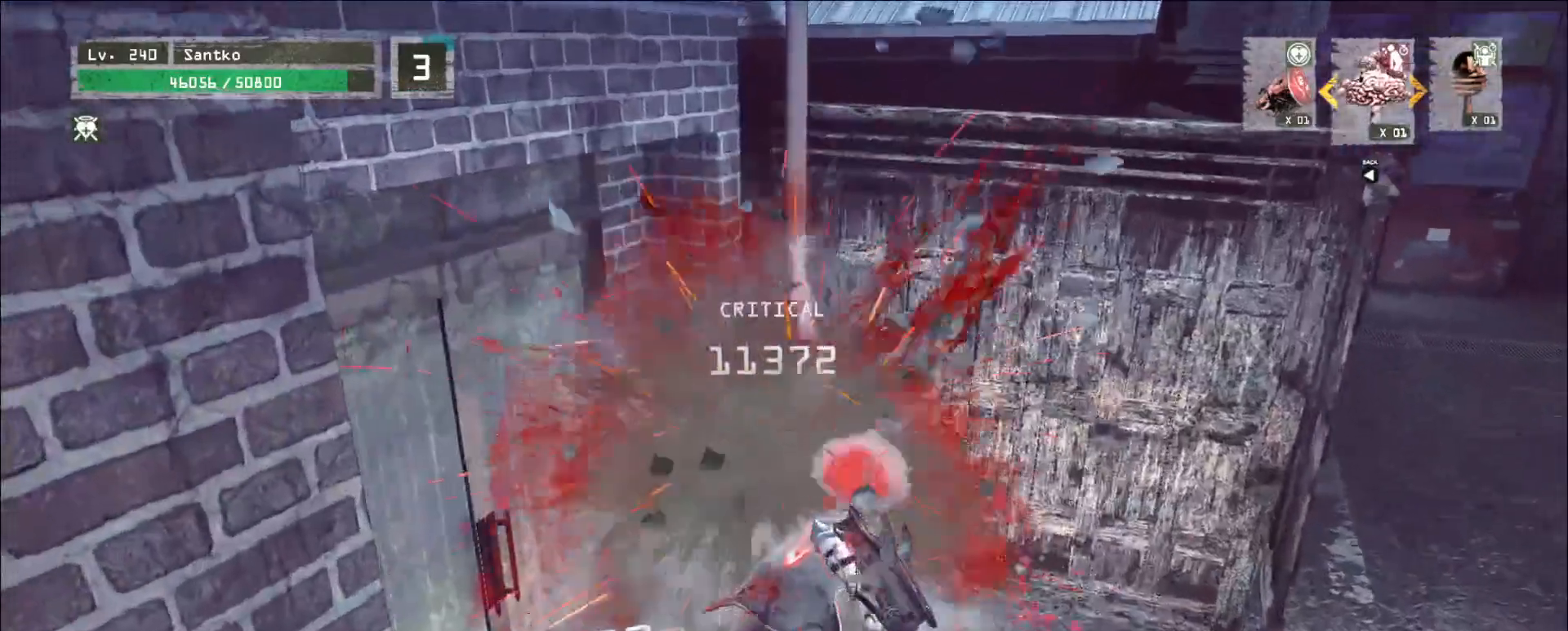
{"keys": ["r"], "mouse": [], "events": [[80, "d", "down"], [80, "mouse_mb5", "up"], [80, "s", "down"], [160, "mouse_wheel", "up"], [240, "s", "up"], [360, "d", "up"], [440, "r", "down"]]}